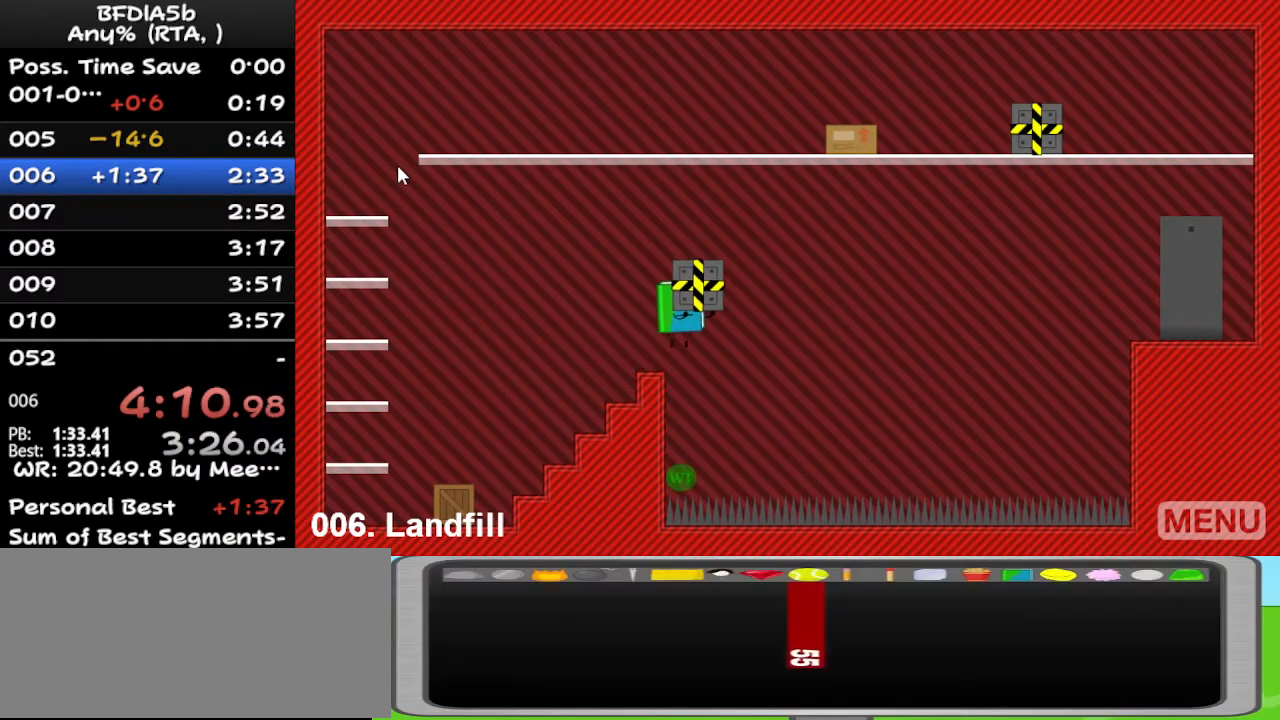
Gameplay with keyboard; each line is a JSON object with the keys held at the frame after it. "events" lists presses ("down") and releases ("up") of "down", "left", "r", "right", "space", "up" and "z" between this image and that frame as [ms after this image, input, new state], when the widget could be followed in between. No other keys are recorded. Mouse input is not recorded.
{"keys": ["left"], "events": [[33, "up", "down"], [133, "left", "down"], [133, "right", "up"], [133, "space", "up"], [167, "up", "up"]]}
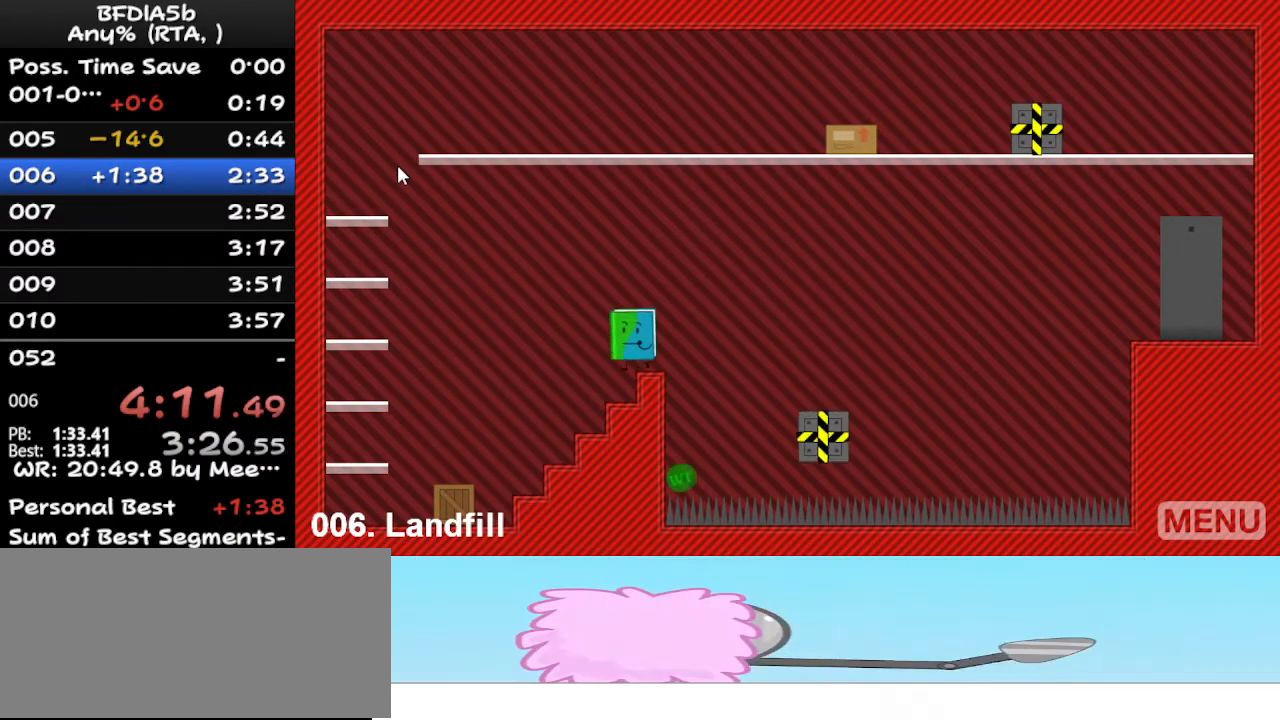
{"keys": ["left"], "events": []}
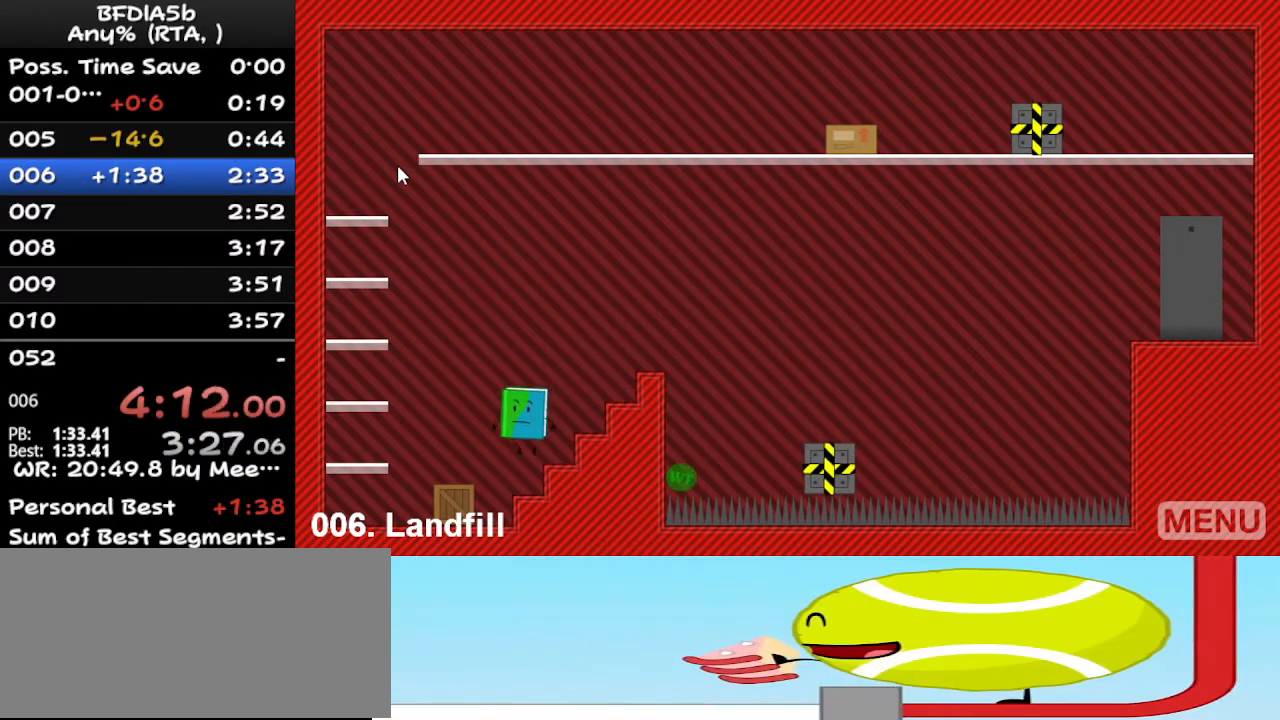
{"keys": ["left", "up"], "events": [[67, "right", "down"], [133, "left", "up"], [267, "left", "down"], [267, "right", "up"], [400, "up", "down"]]}
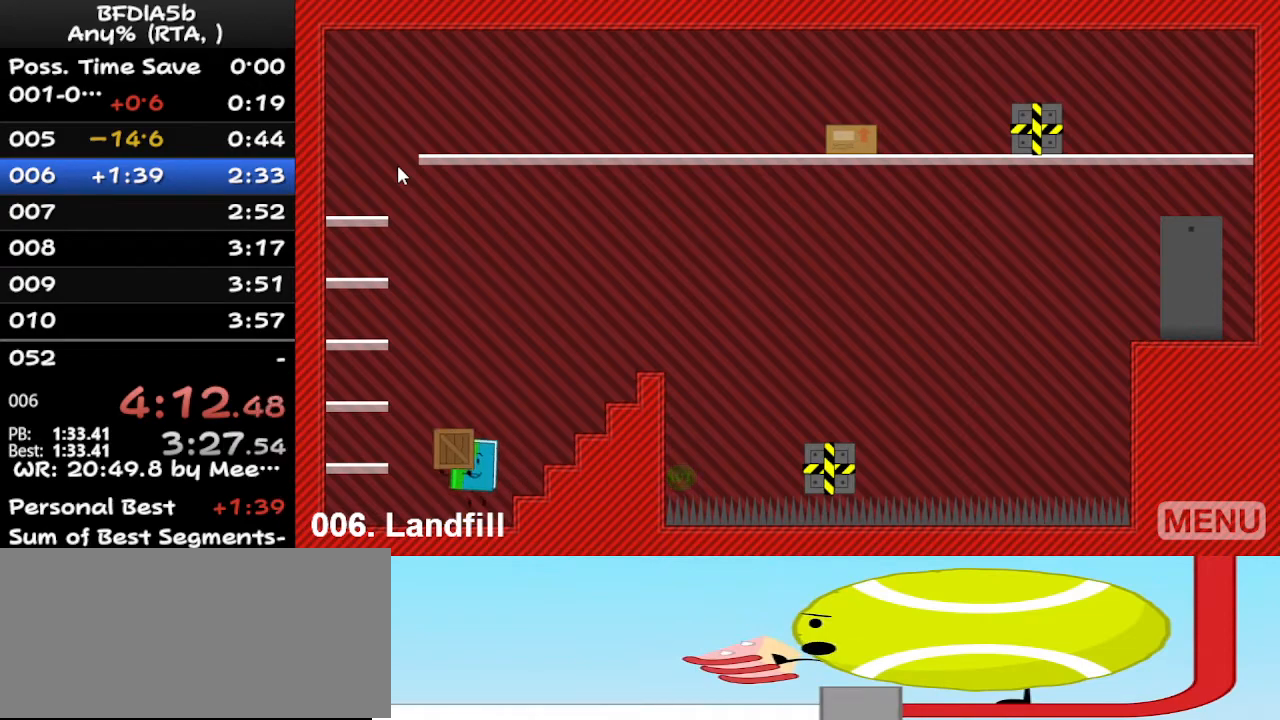
{"keys": ["right", "space"], "events": [[67, "left", "up"], [100, "right", "down"], [100, "up", "up"], [167, "space", "down"]]}
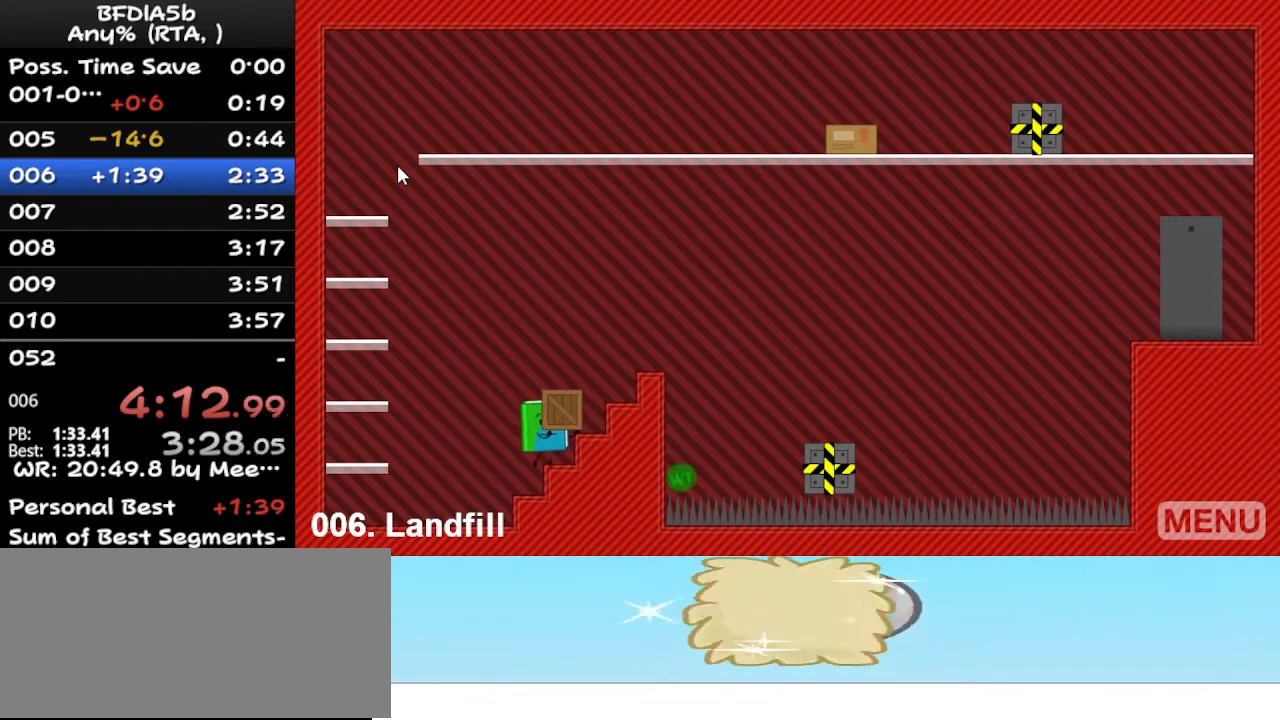
{"keys": ["right", "space"], "events": []}
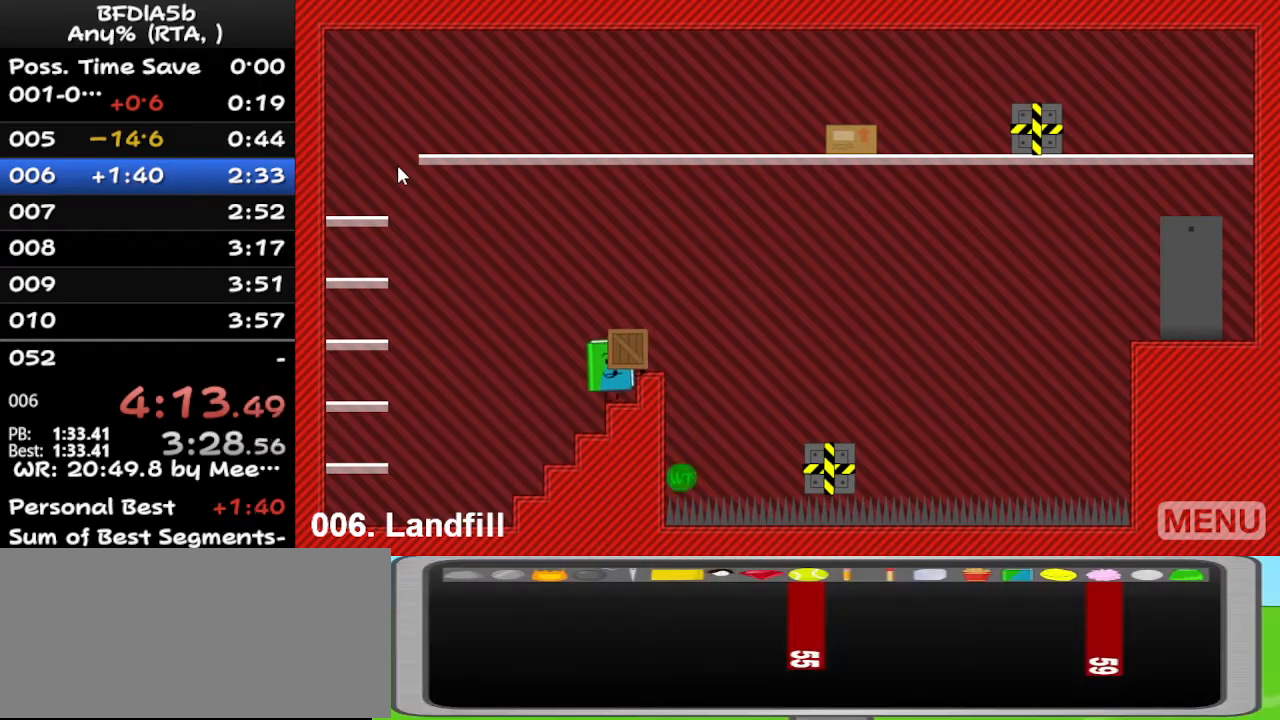
{"keys": [], "events": [[100, "space", "up"], [200, "right", "up"]]}
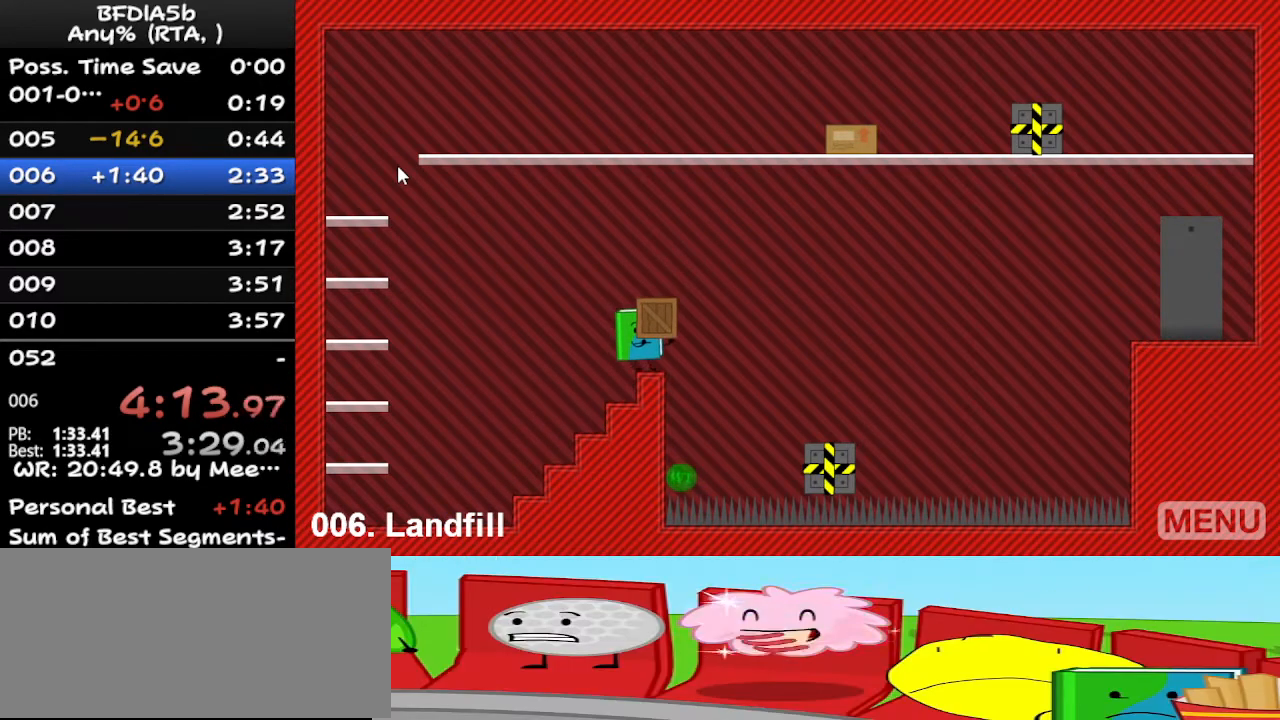
{"keys": ["right"], "events": [[133, "right", "down"], [233, "space", "down"], [367, "space", "up"]]}
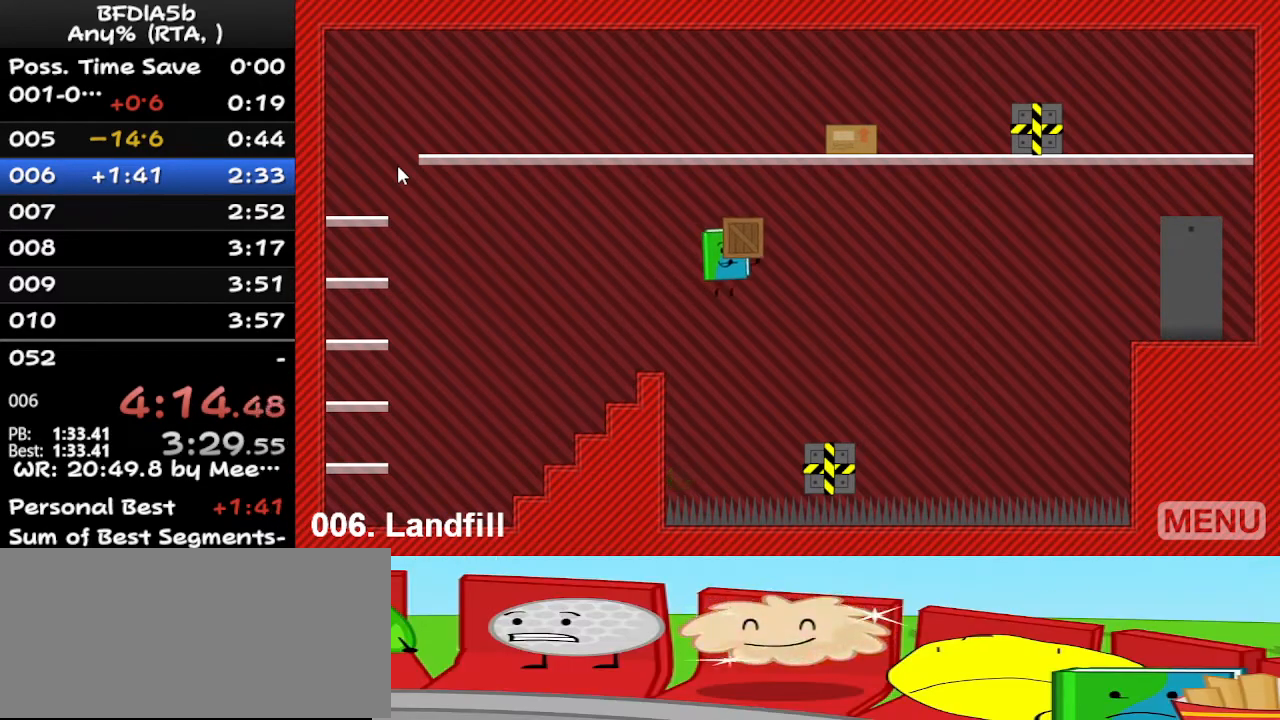
{"keys": [], "events": [[200, "right", "up"]]}
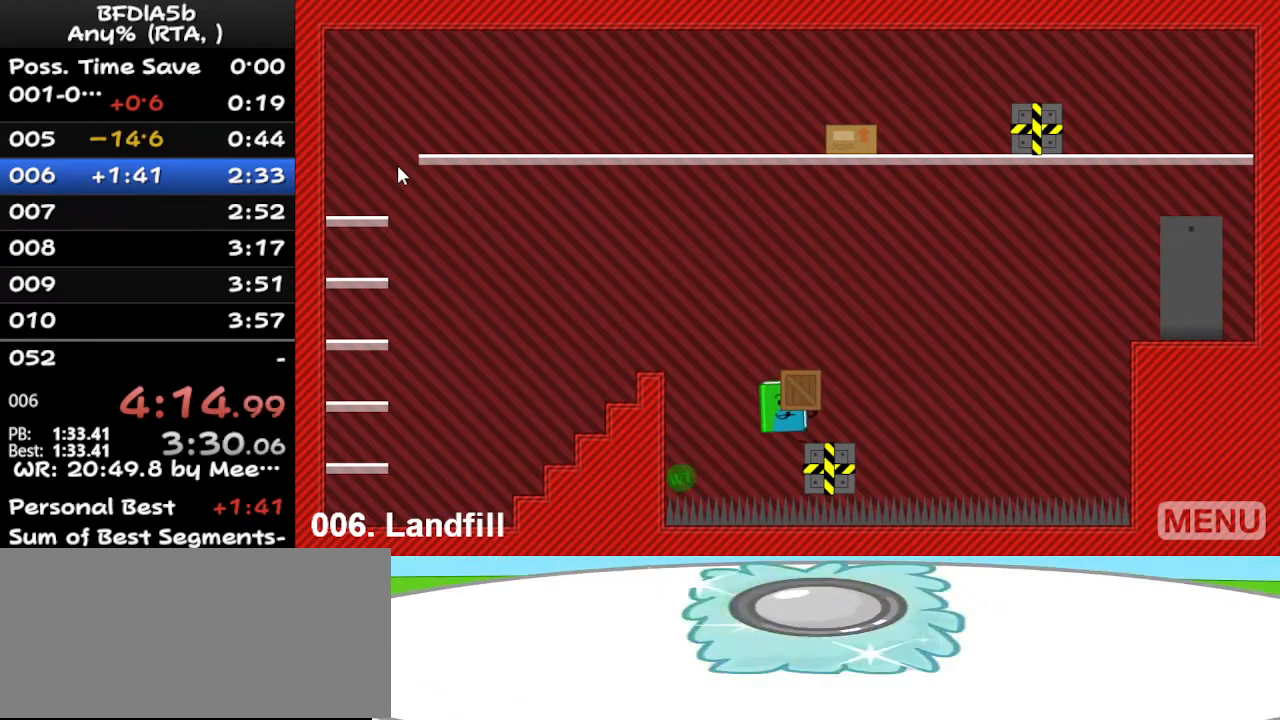
{"keys": [], "events": []}
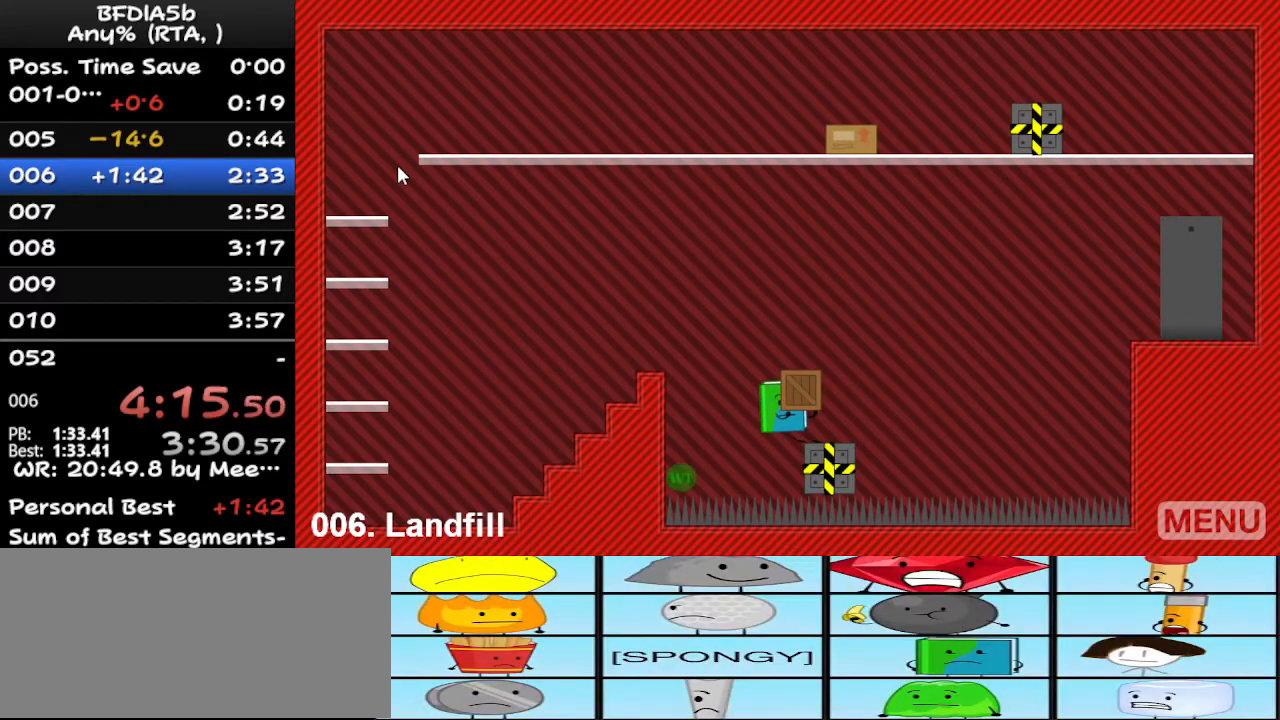
{"keys": [], "events": []}
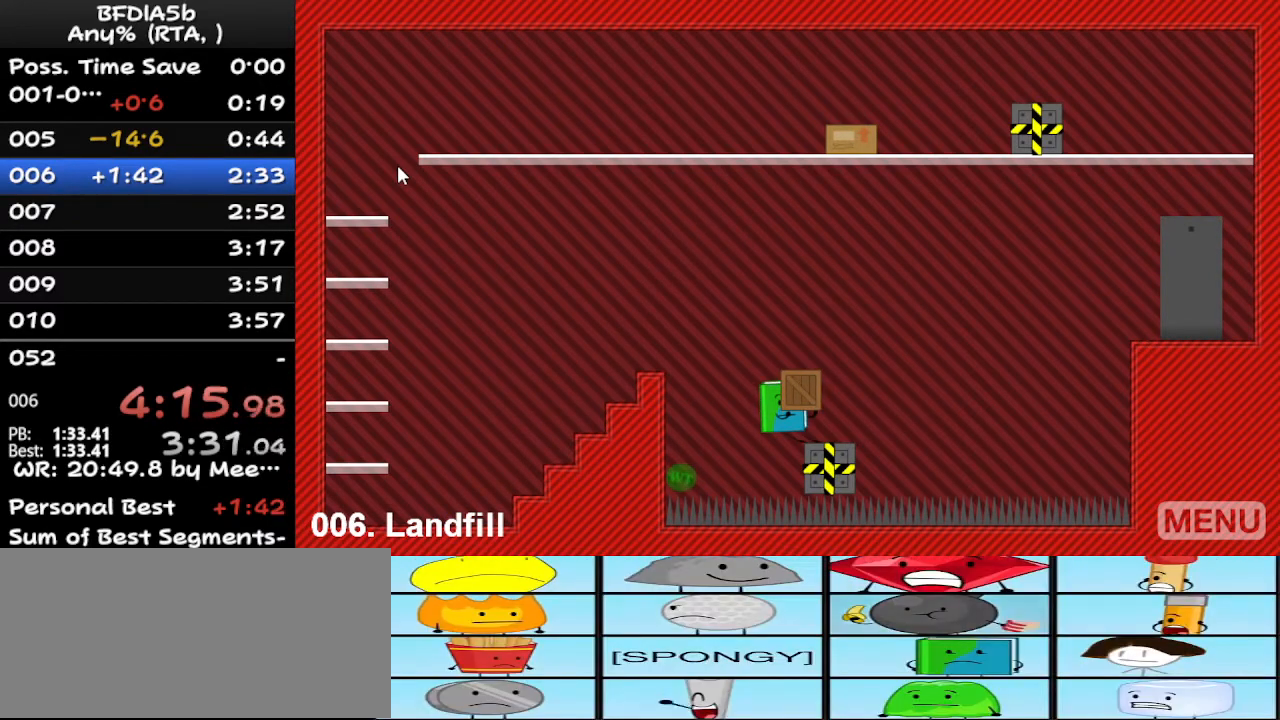
{"keys": ["right", "space", "up"], "events": [[33, "right", "down"], [167, "up", "down"], [367, "space", "down"]]}
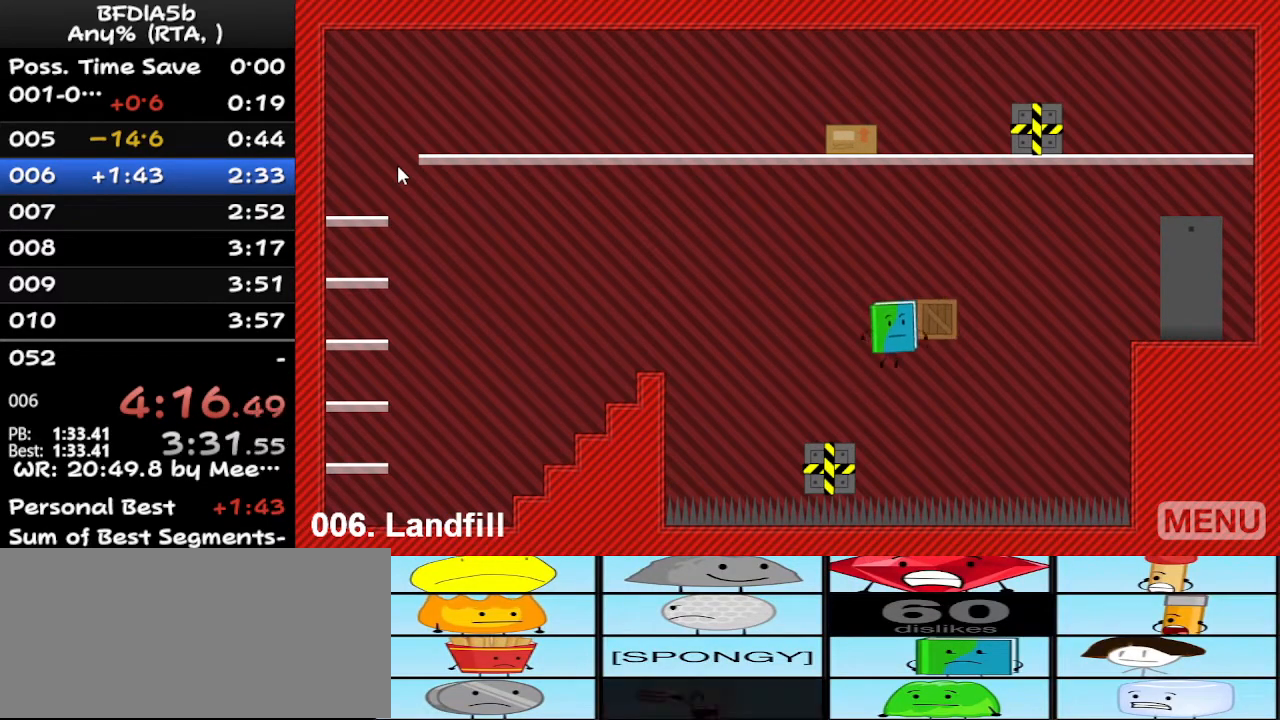
{"keys": ["right", "space", "up"], "events": []}
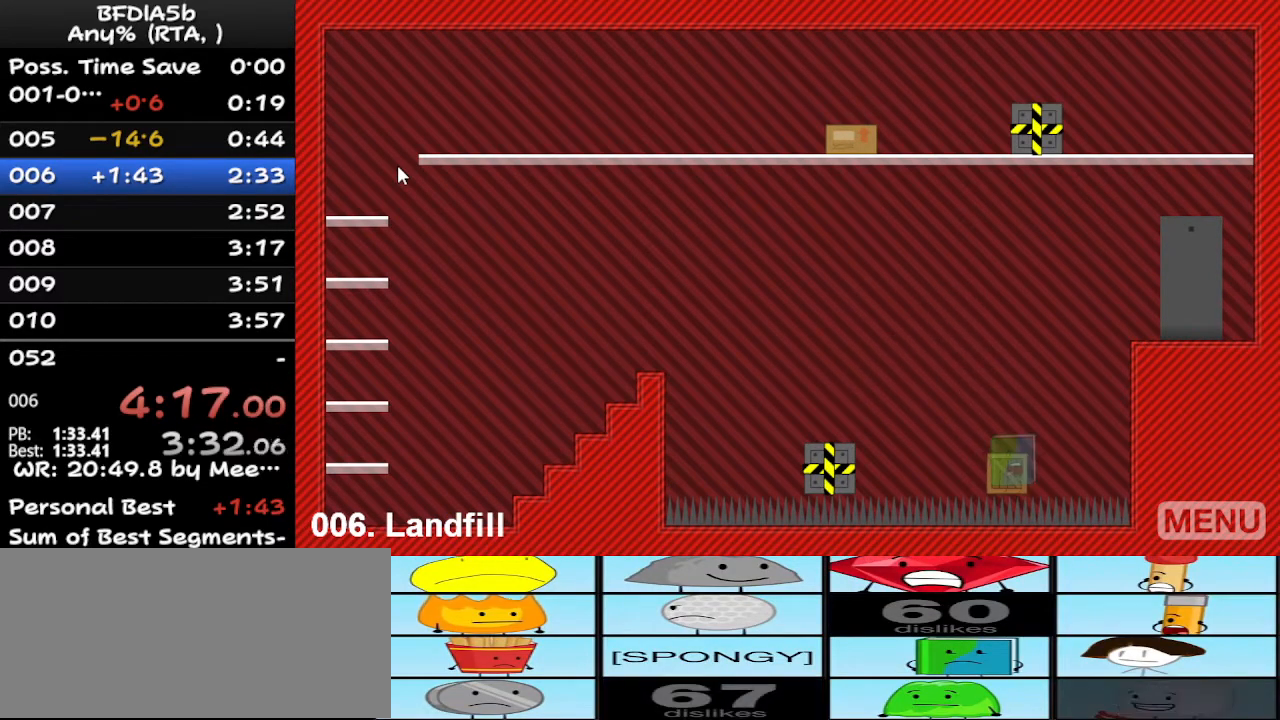
{"keys": ["r"], "events": [[233, "right", "up"], [233, "space", "up"], [233, "up", "up"], [467, "r", "down"]]}
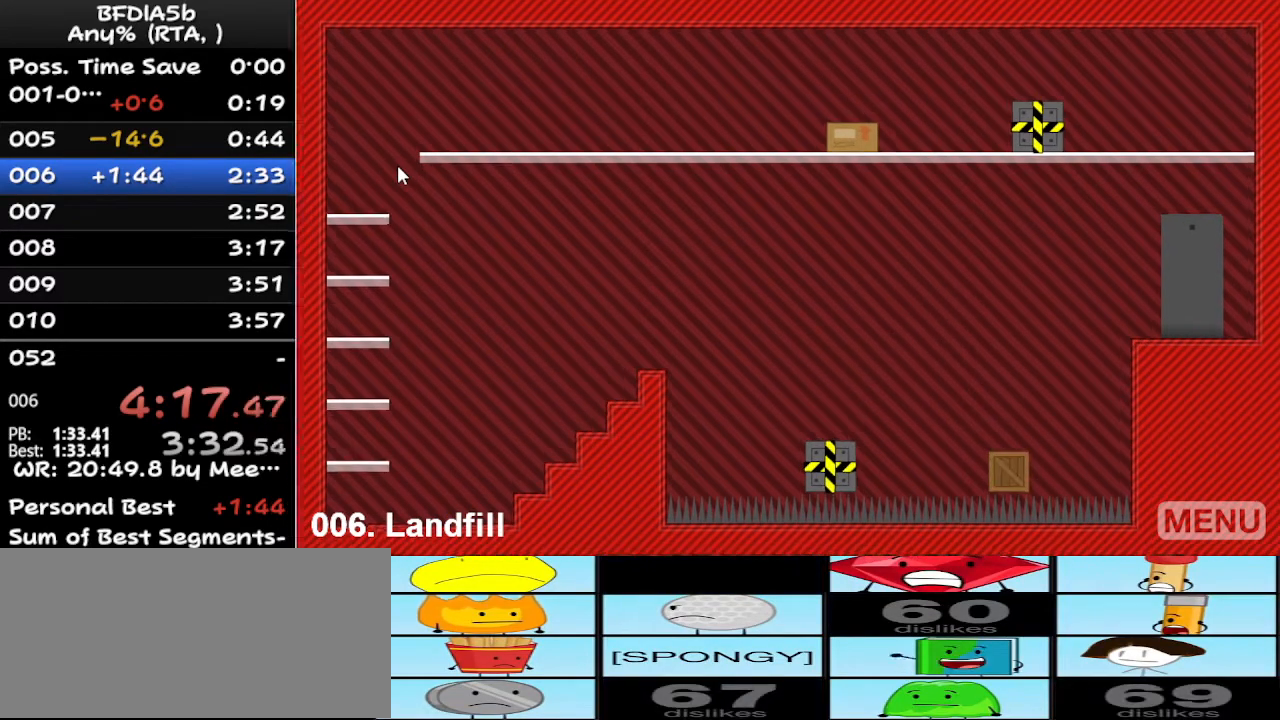
{"keys": ["space"], "events": [[167, "r", "up"], [367, "space", "down"]]}
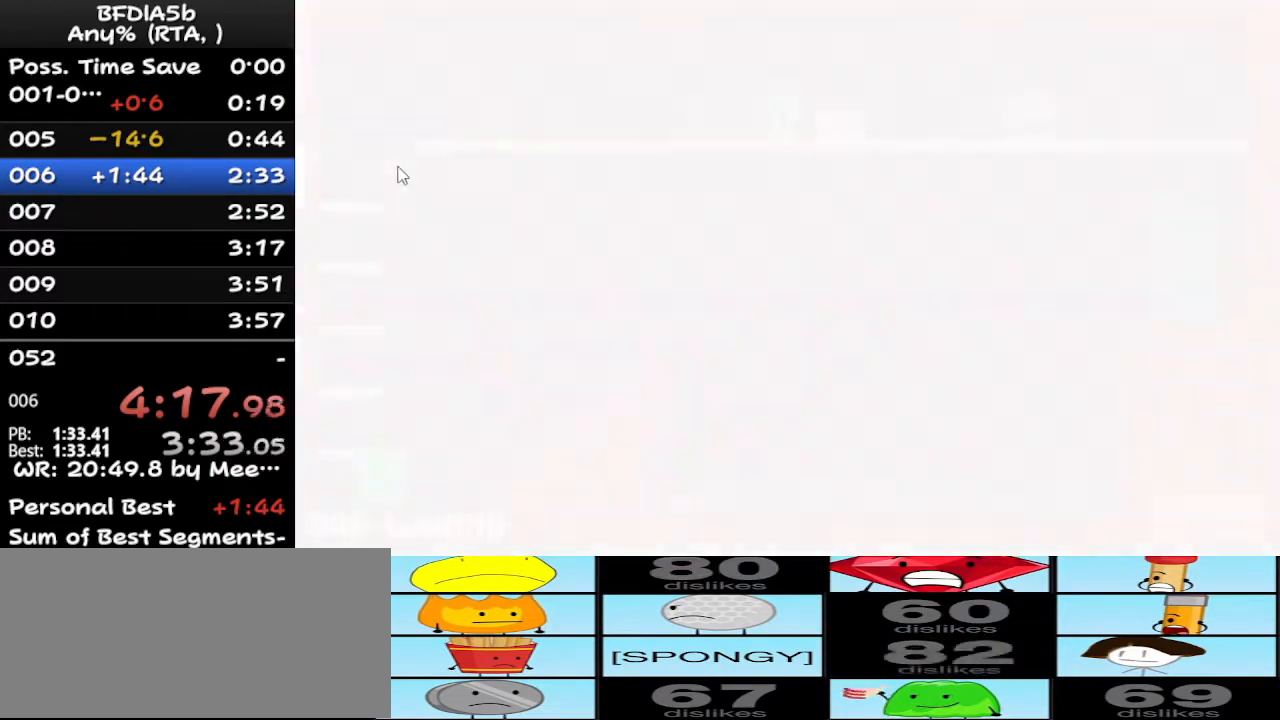
{"keys": ["space"], "events": []}
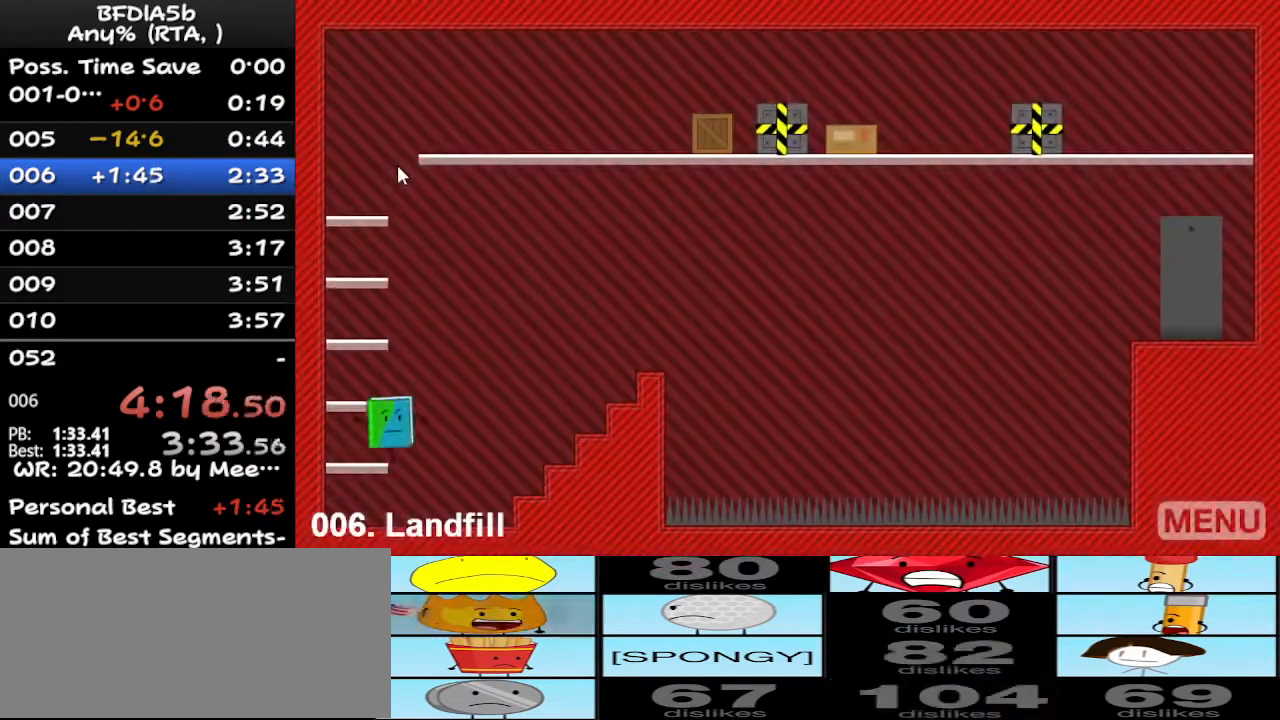
{"keys": ["space"], "events": []}
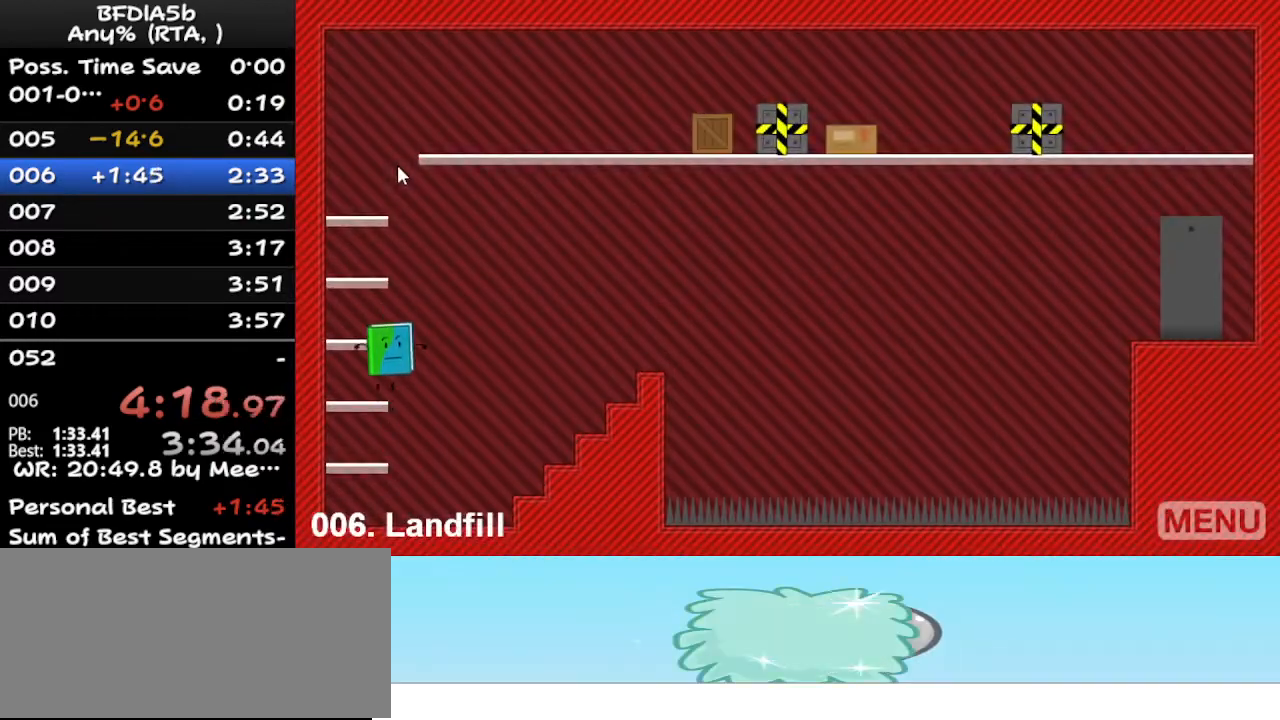
{"keys": ["space"], "events": []}
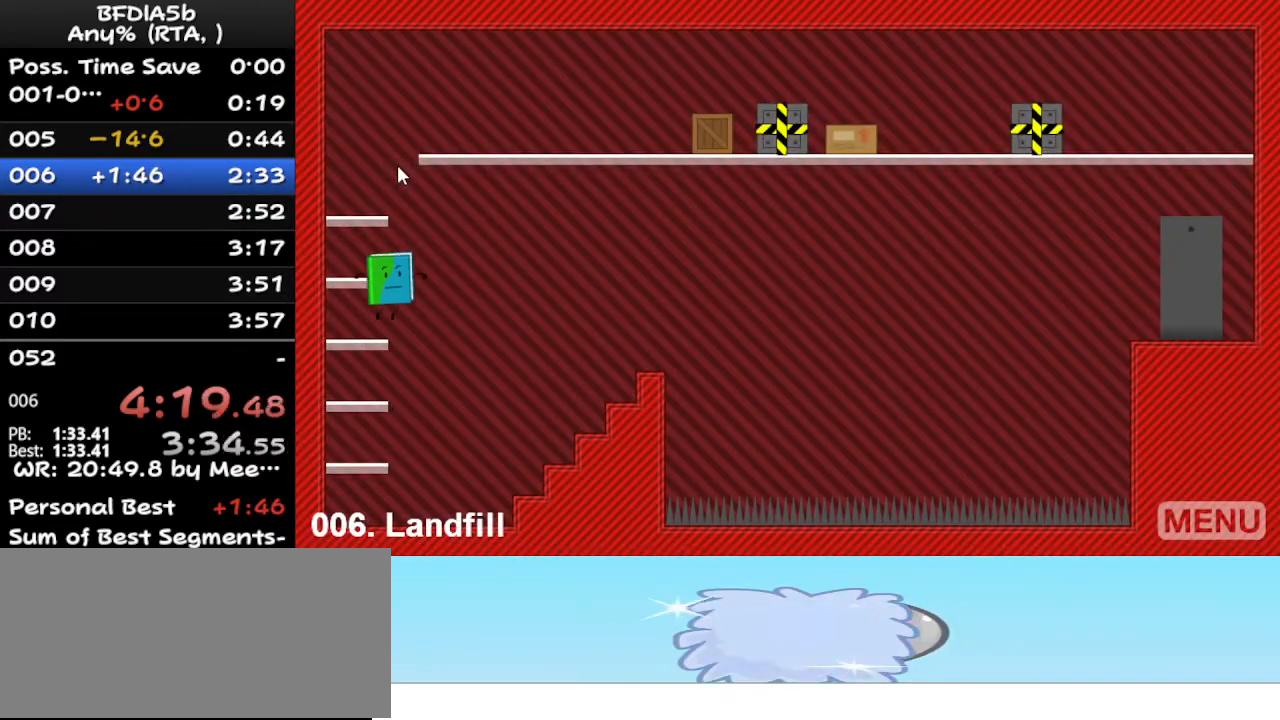
{"keys": ["space"], "events": []}
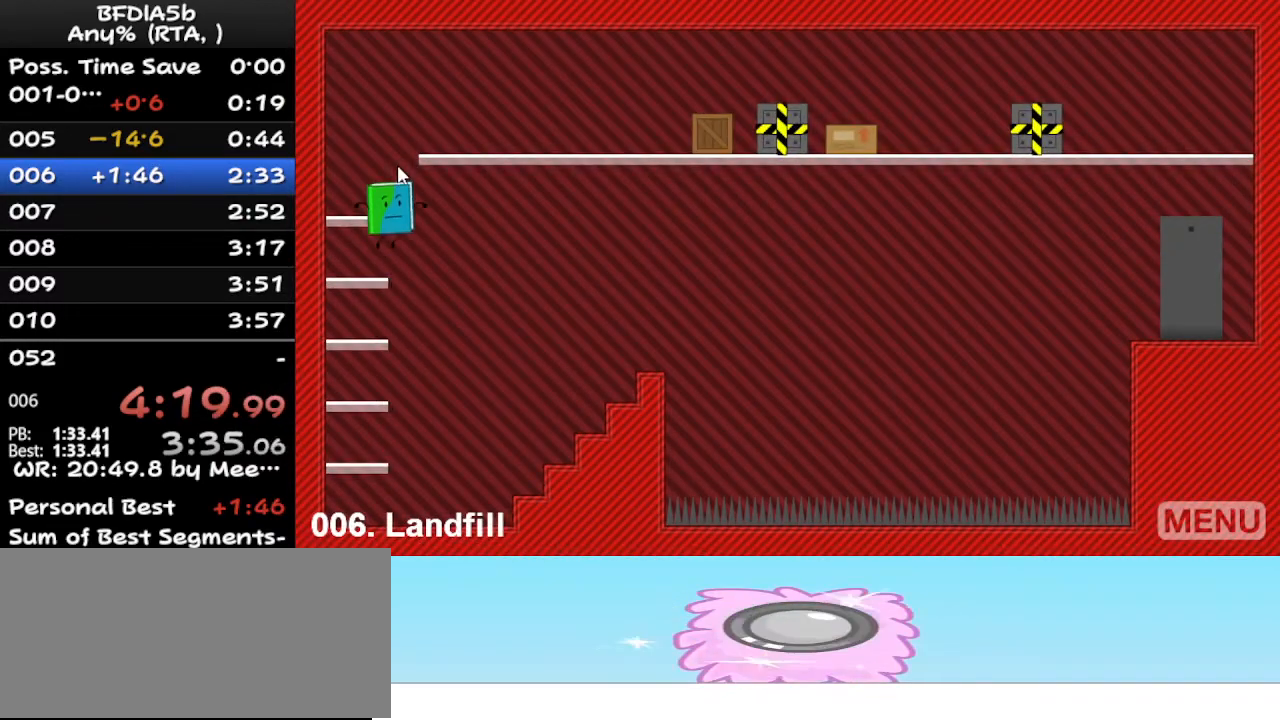
{"keys": ["space"], "events": []}
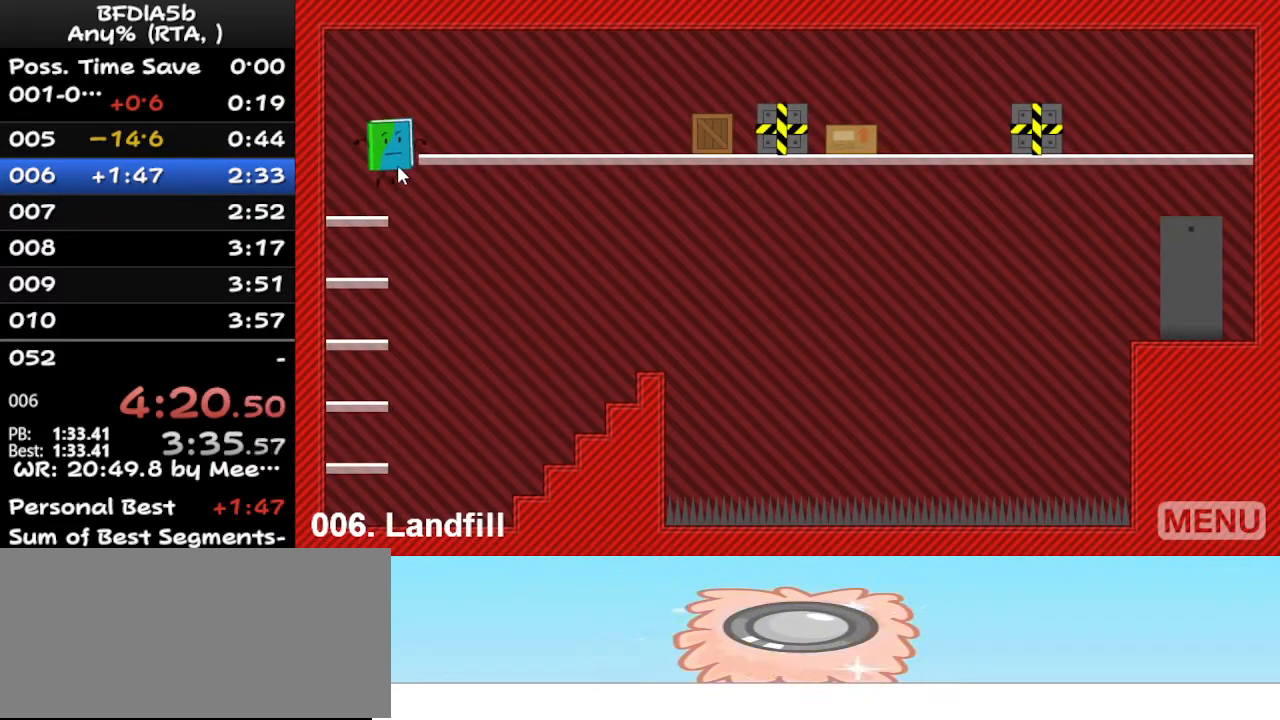
{"keys": ["right"], "events": [[233, "right", "down"], [367, "space", "up"]]}
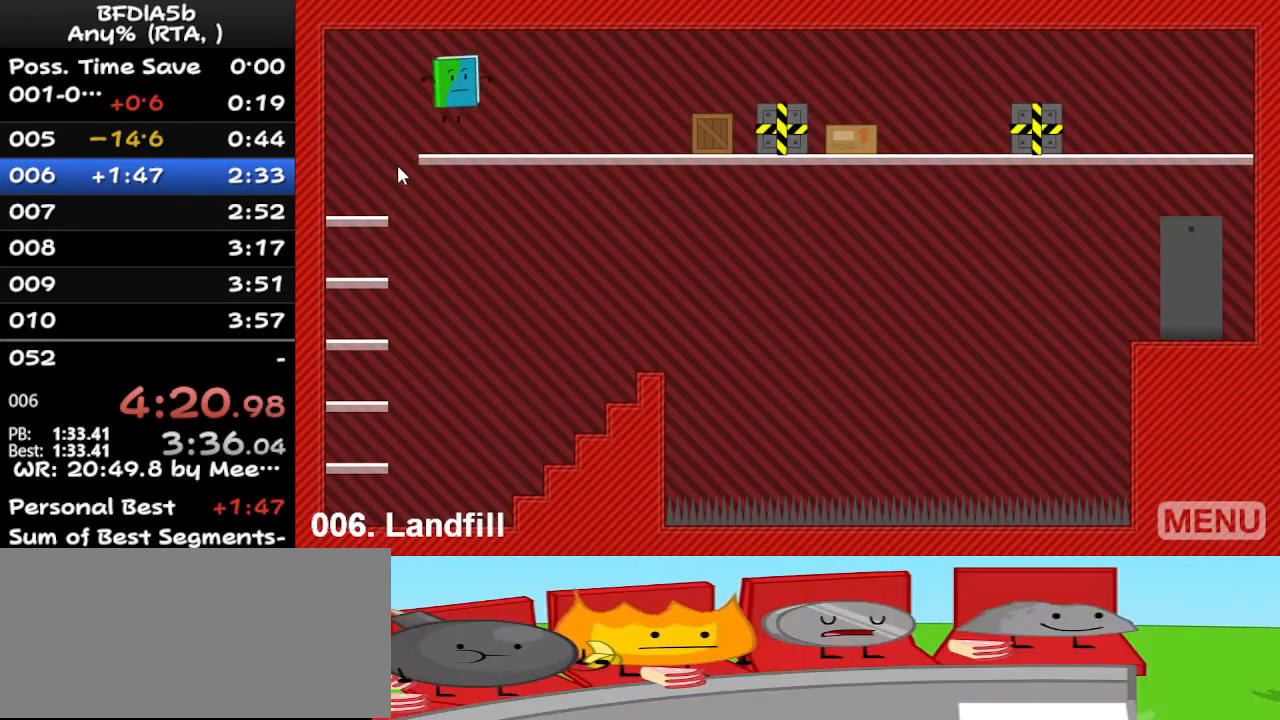
{"keys": ["right"], "events": []}
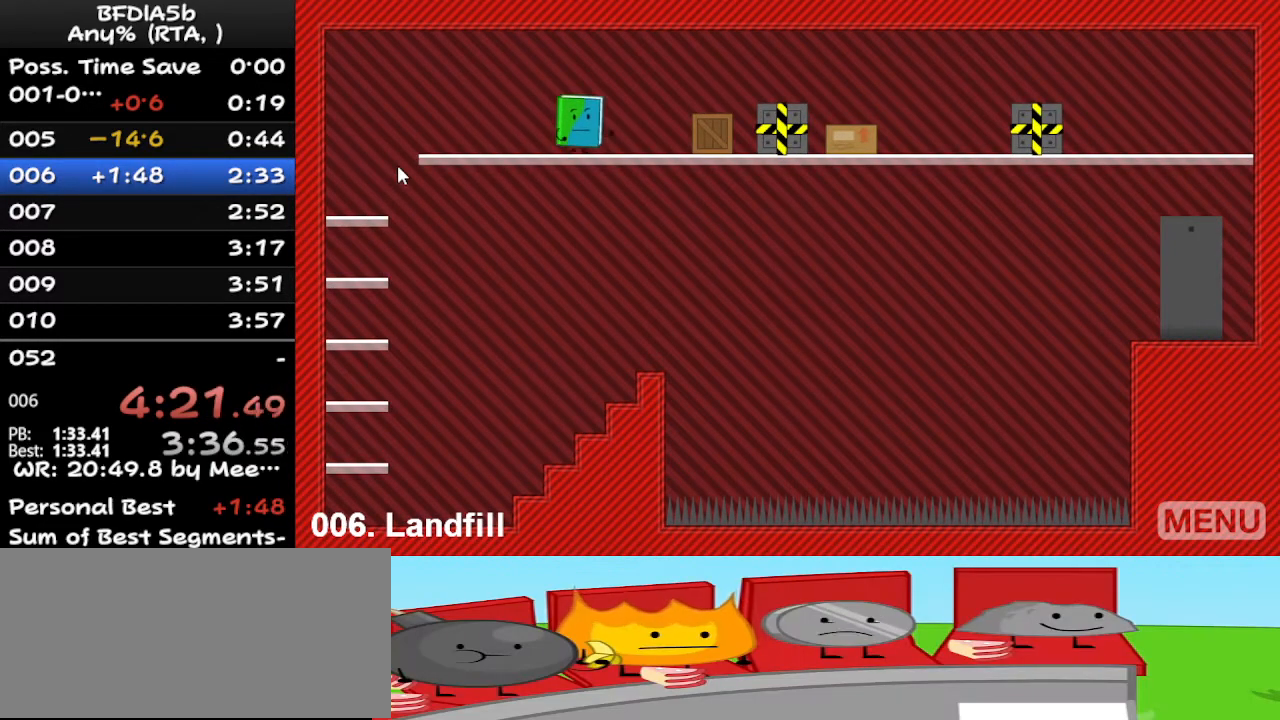
{"keys": ["right"], "events": []}
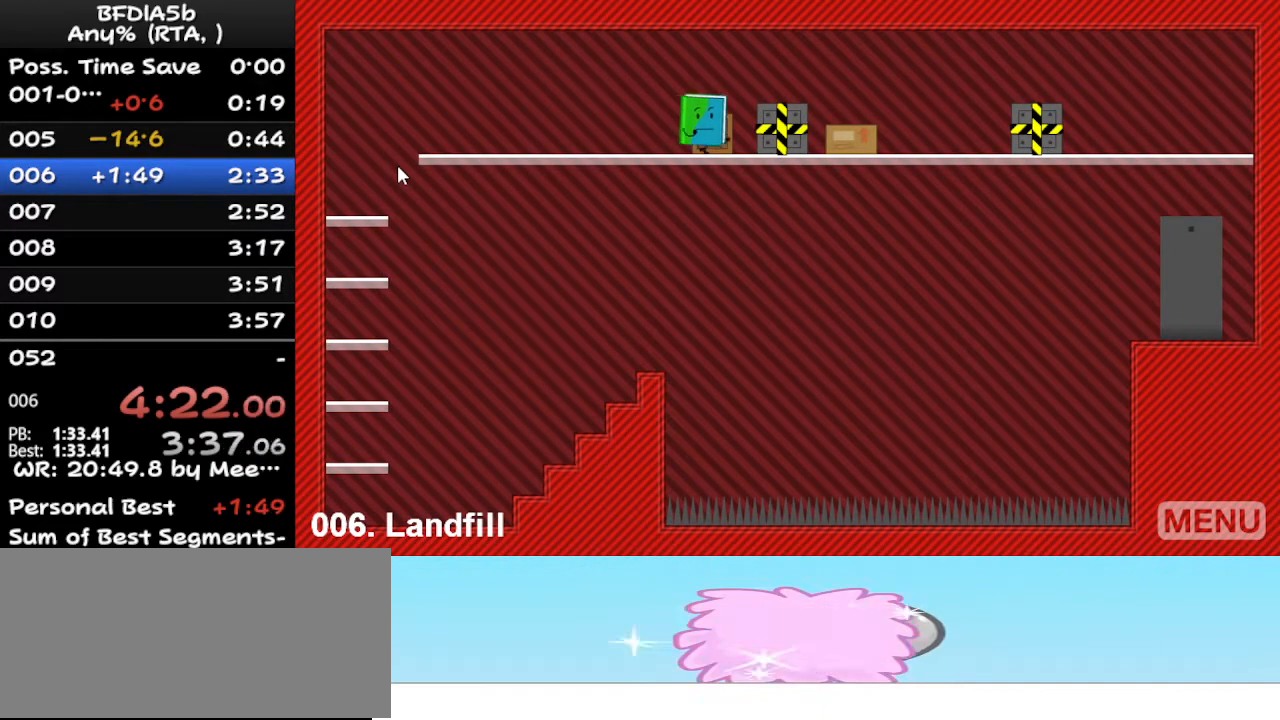
{"keys": ["left", "up"], "events": [[333, "left", "down"], [333, "right", "up"], [433, "up", "down"]]}
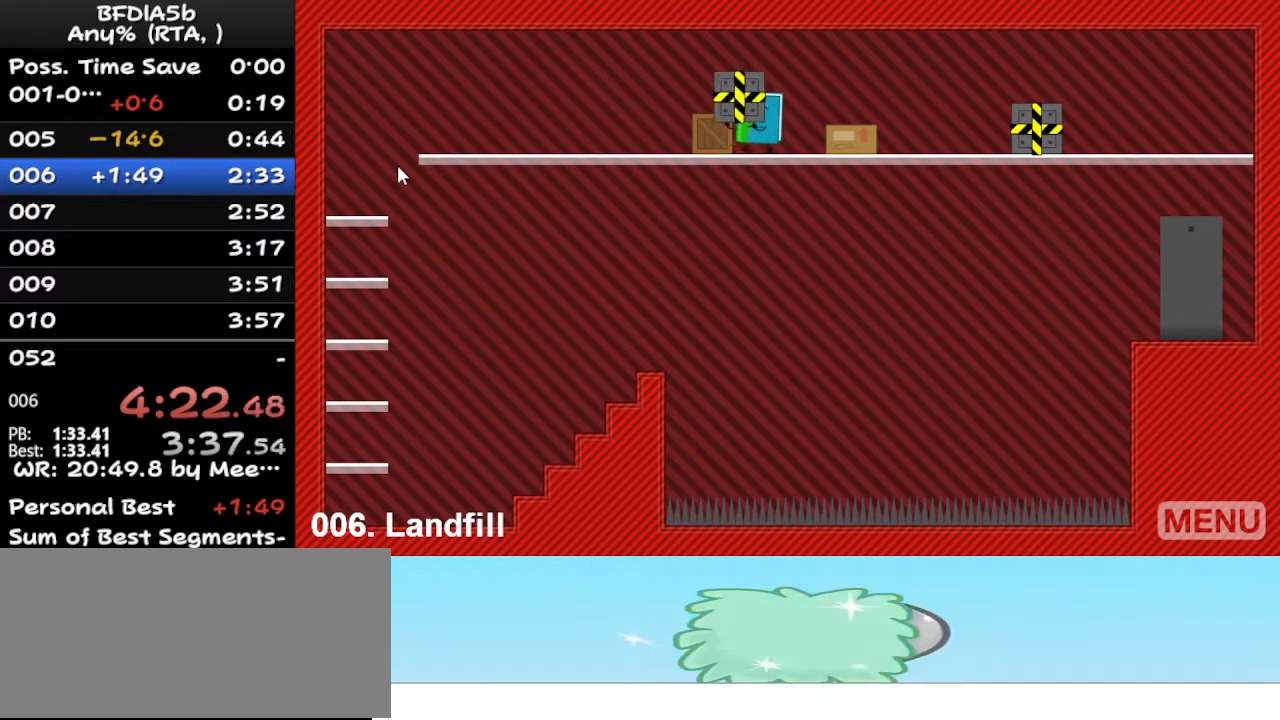
{"keys": ["left"], "events": [[33, "up", "up"], [133, "up", "down"], [233, "up", "up"], [267, "up", "down"], [367, "up", "up"], [467, "up", "down"], [500, "up", "up"]]}
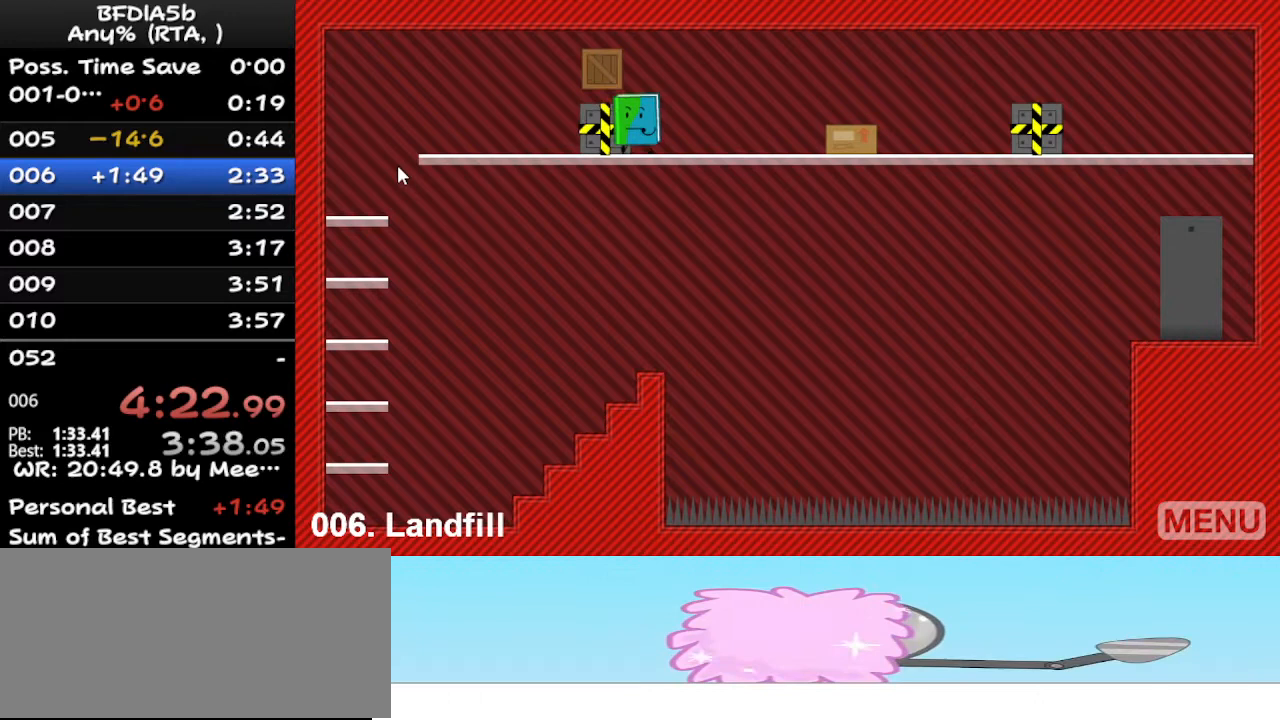
{"keys": ["left"], "events": [[100, "up", "down"], [167, "up", "up"], [267, "up", "down"], [300, "up", "up"], [400, "up", "down"], [433, "up", "up"]]}
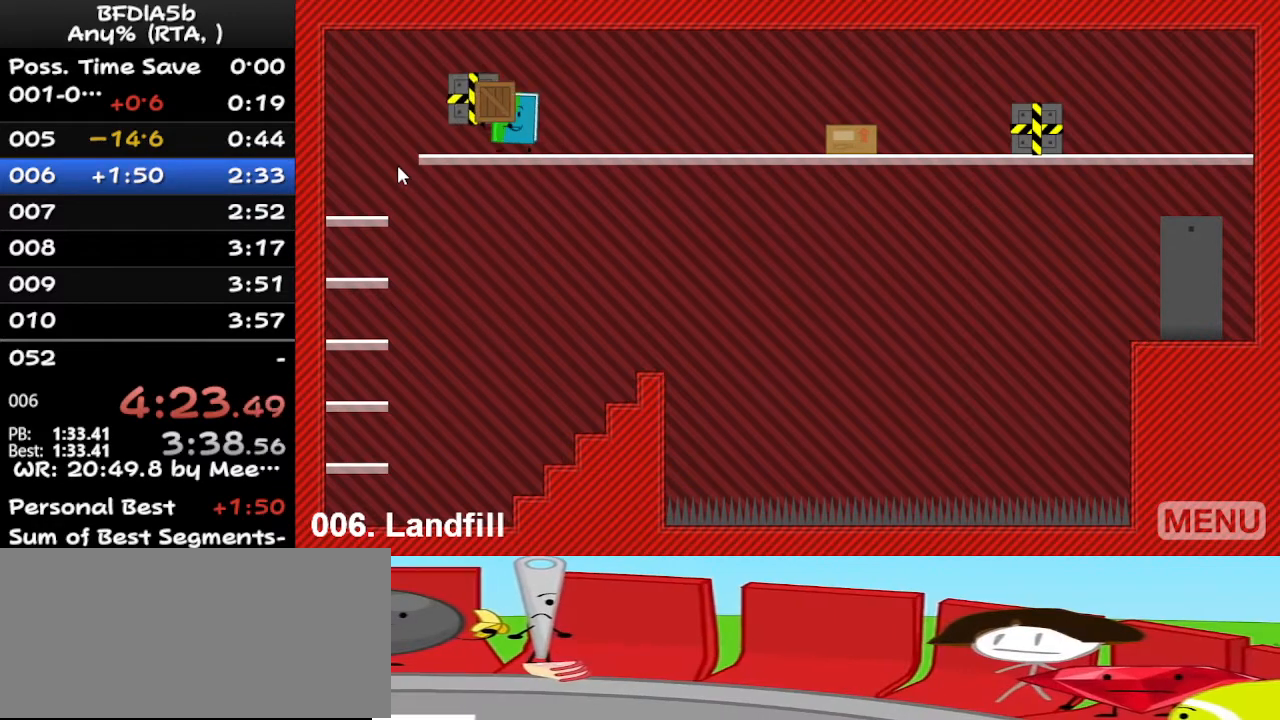
{"keys": ["left"], "events": [[33, "up", "down"], [133, "up", "up"], [233, "up", "down"], [267, "up", "up"], [367, "up", "down"], [467, "up", "up"]]}
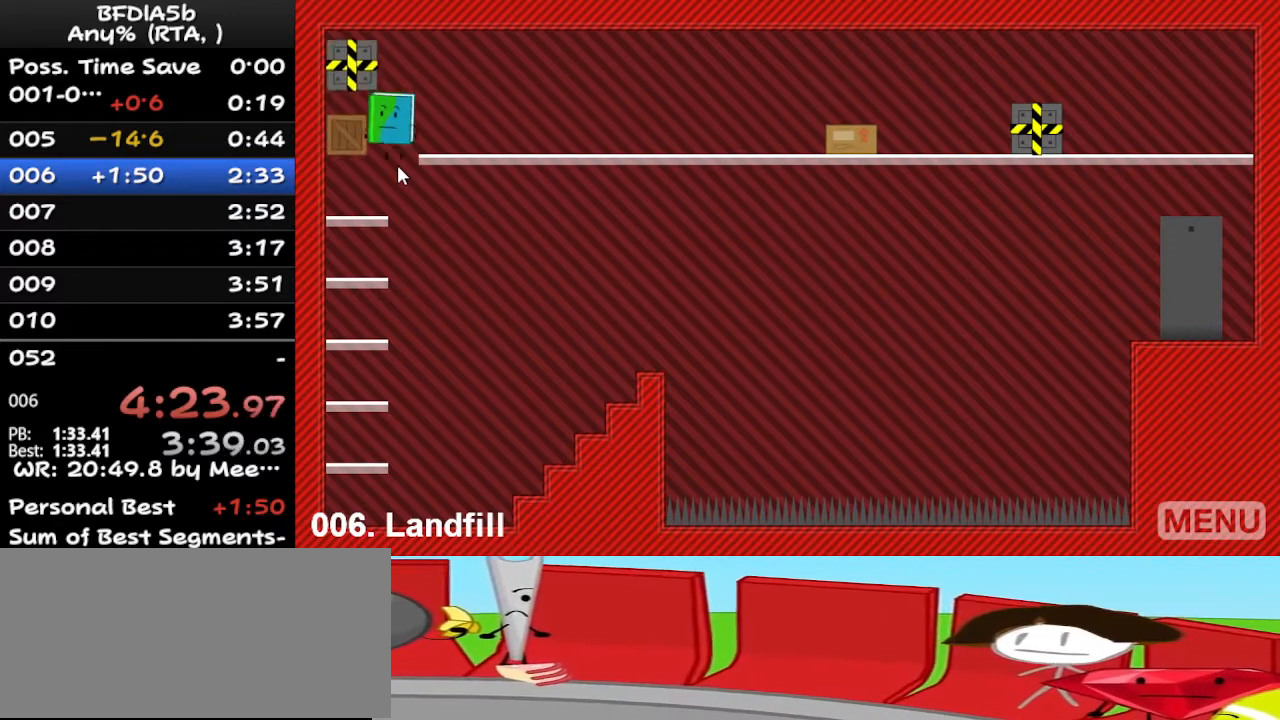
{"keys": ["left"], "events": [[67, "up", "down"], [167, "left", "up"], [167, "right", "down"], [200, "up", "up"], [367, "down", "down"], [400, "right", "up"], [433, "left", "down"], [500, "down", "up"]]}
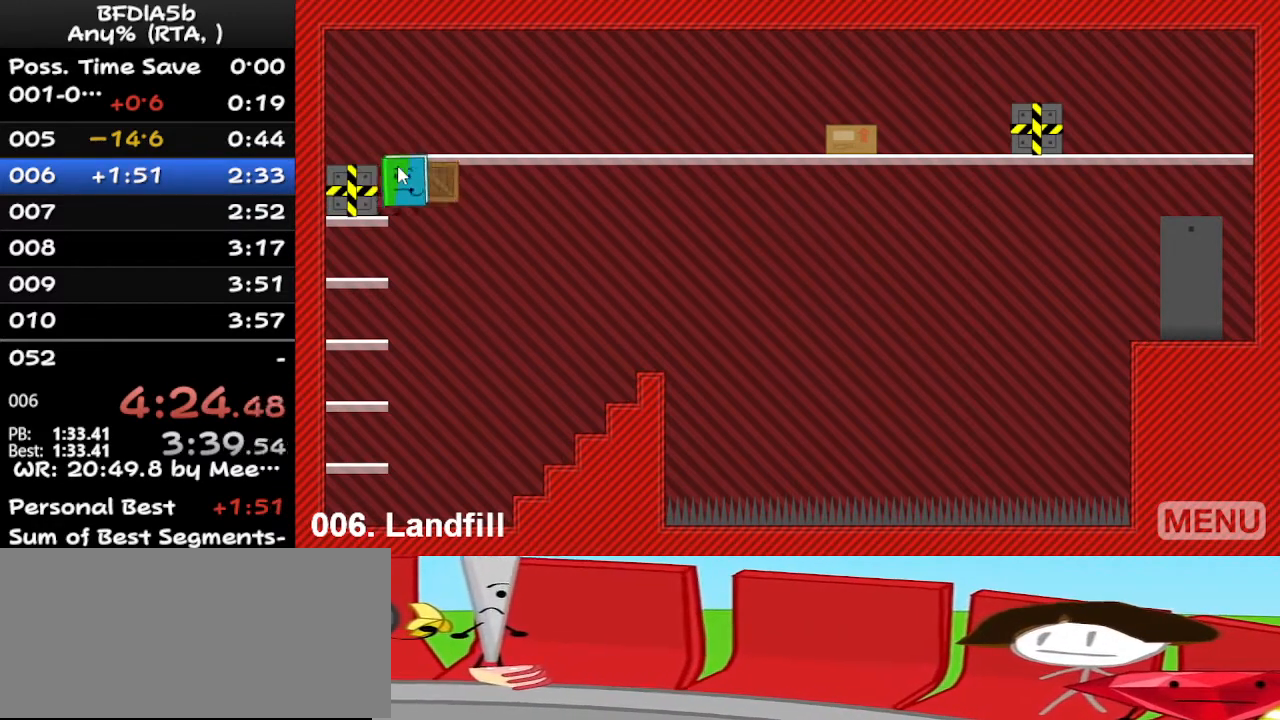
{"keys": ["right"], "events": [[233, "up", "down"], [267, "left", "up"], [333, "right", "down"], [367, "up", "up"]]}
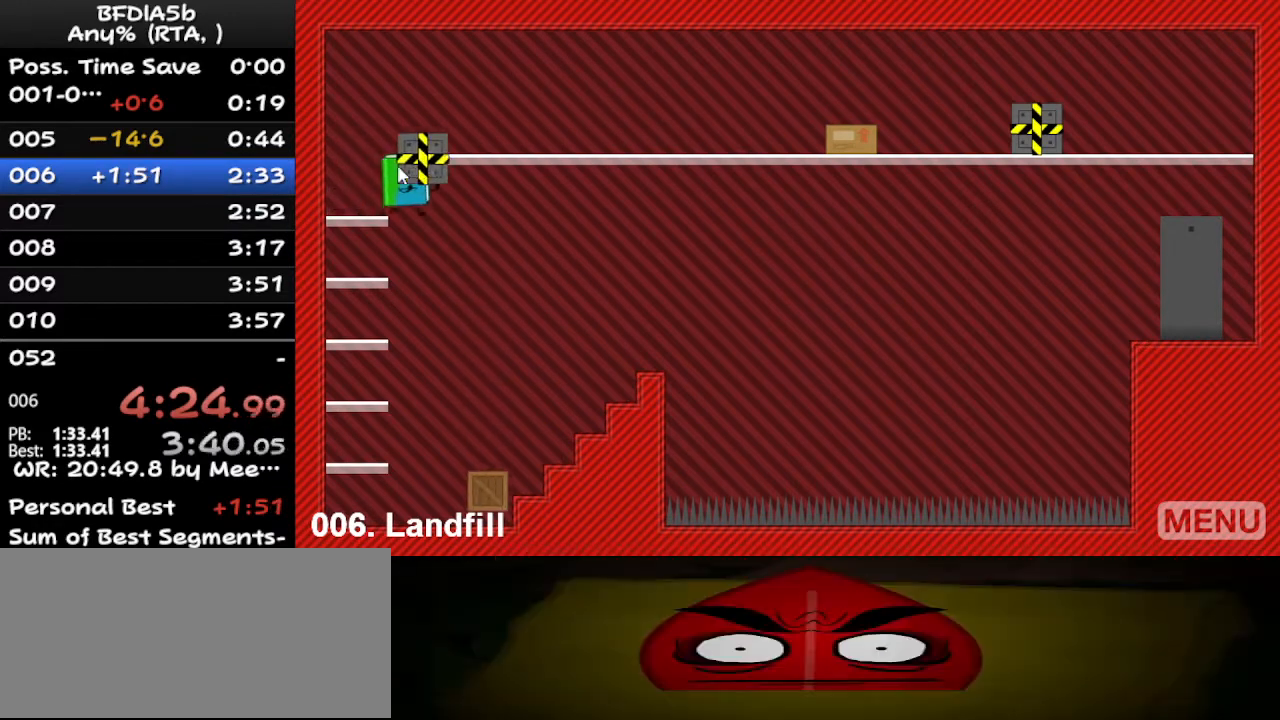
{"keys": ["right", "space"], "events": [[300, "space", "down"]]}
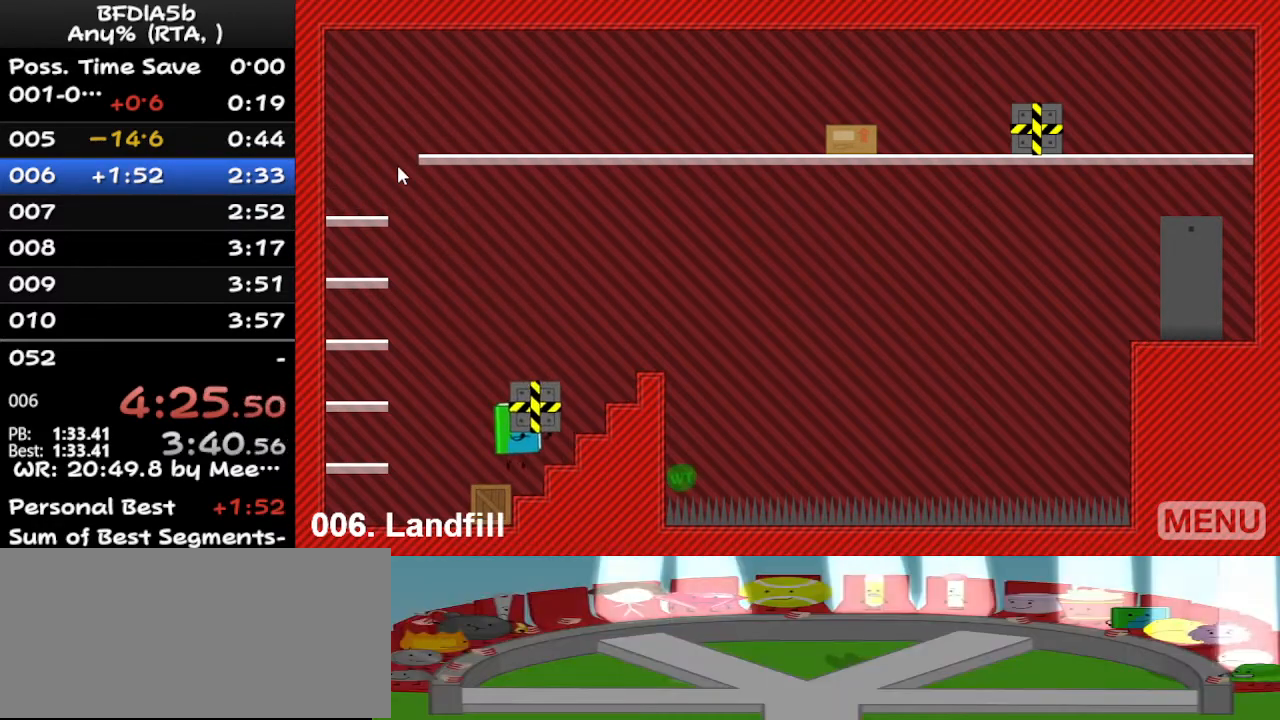
{"keys": ["right", "space"], "events": []}
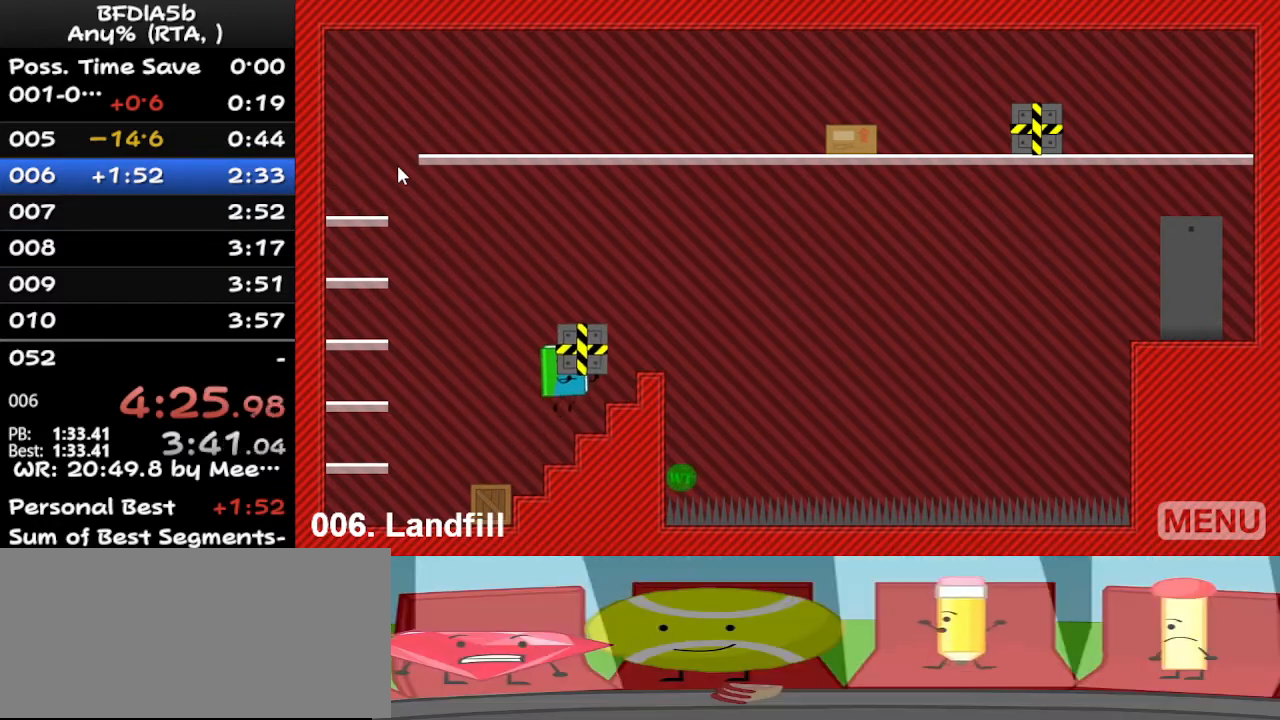
{"keys": ["right", "space"], "events": []}